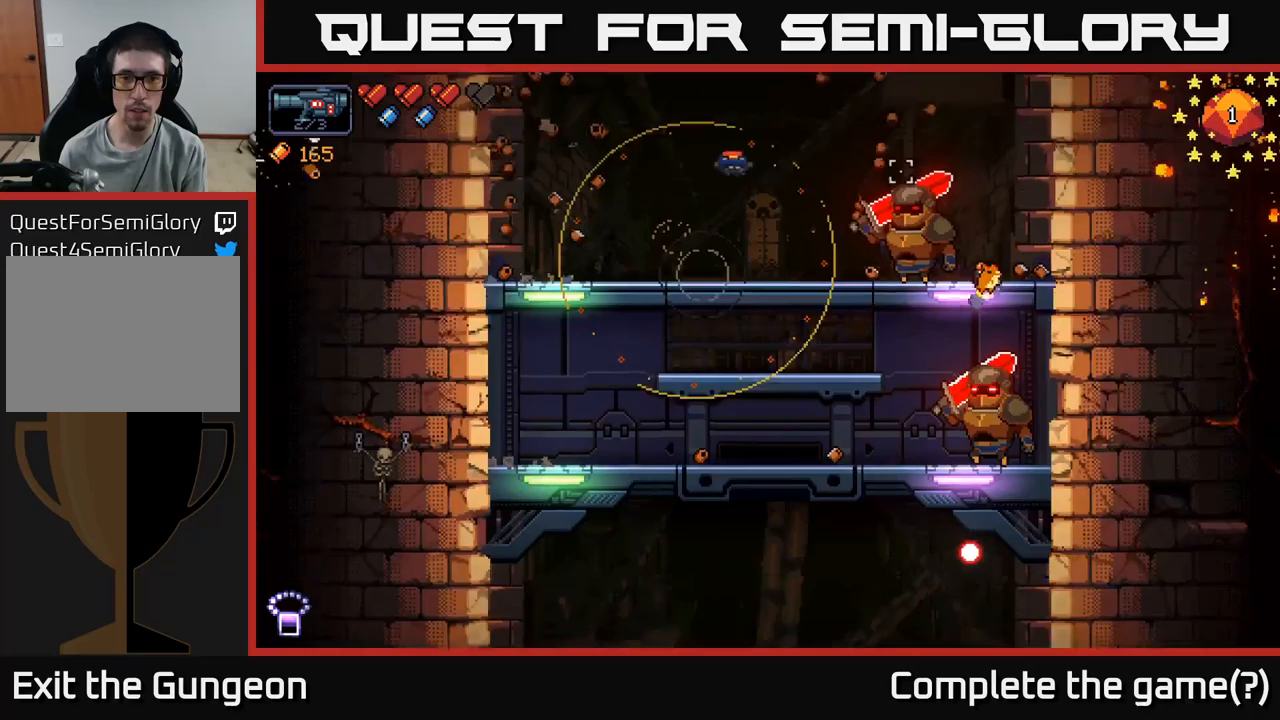
Gameplay with a controller (Xbox layout); each line is a JSON object with the inputs held at the frame after it. "events" lists button and stick changes between this image and that frame as [ms after this image, input, new state], when the widget could be followed in between.
{"buttons": ["R2"], "left_stick": "left", "right_stick": "right", "events": [[33, "R2", "down"], [283, "R2", "up"], [366, "left_stick", "left"], [466, "R2", "down"]]}
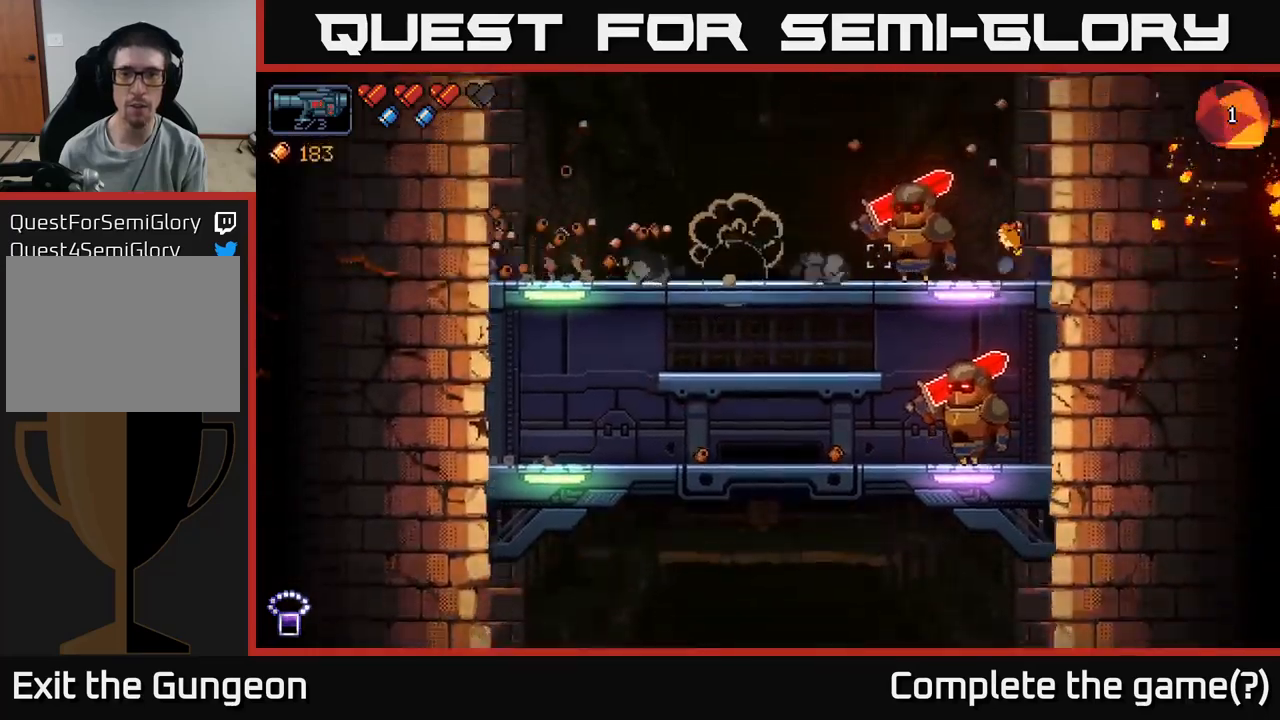
{"buttons": [], "left_stick": "center", "right_stick": "right", "events": [[100, "R2", "up"], [116, "left_stick", "center"], [133, "R2", "down"], [350, "R2", "up"]]}
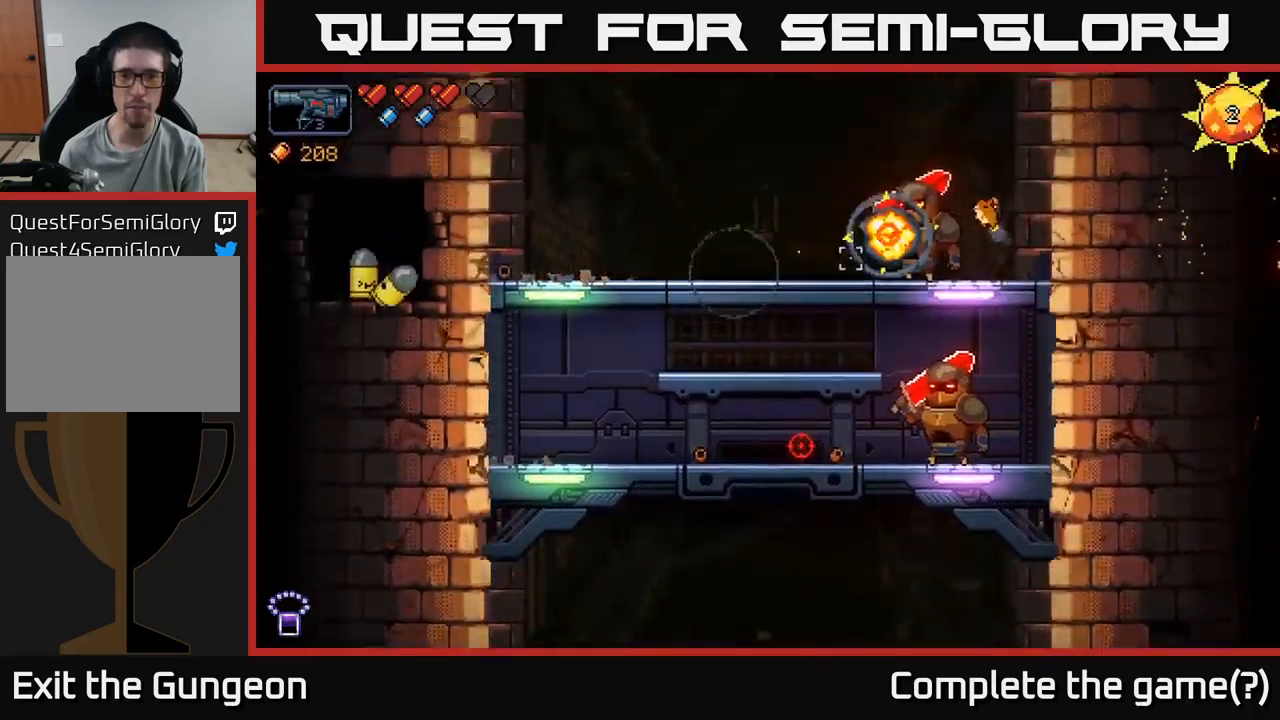
{"buttons": ["R2"], "left_stick": "center", "right_stick": "down-right", "events": [[133, "left_stick", "right"], [266, "right_stick", "down-right"], [366, "R2", "down"], [400, "left_stick", "center"]]}
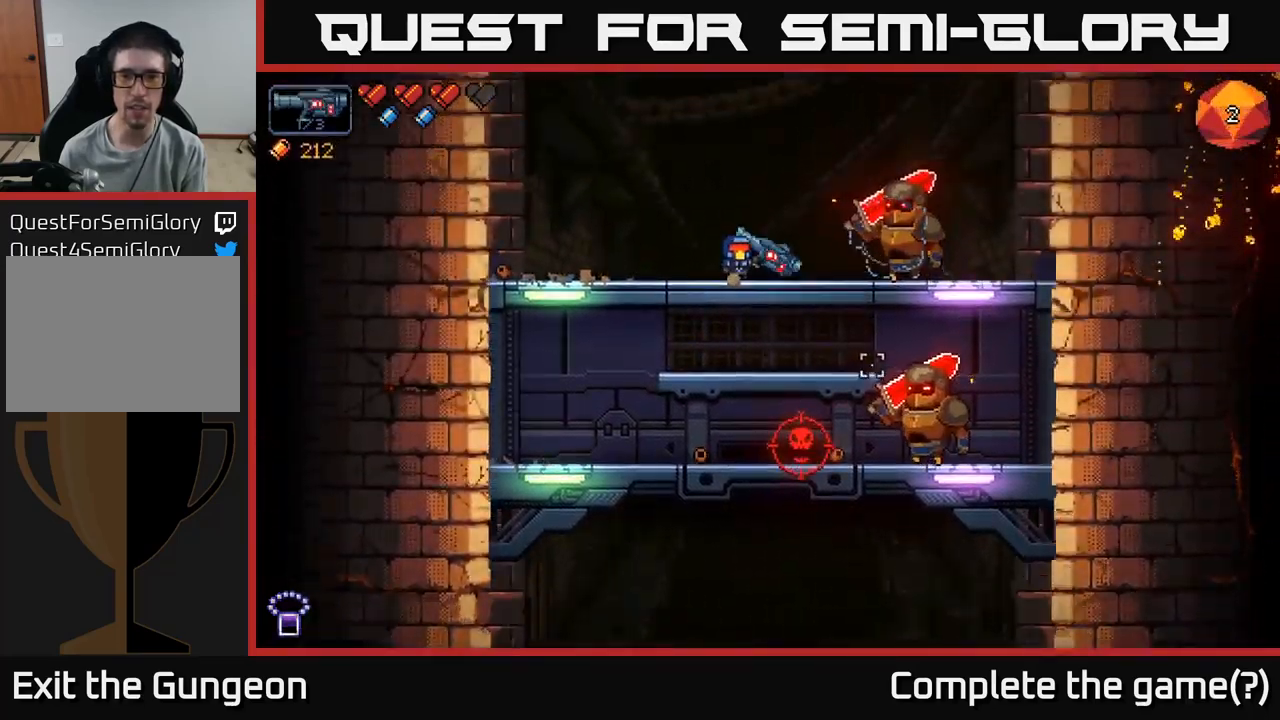
{"buttons": ["R2"], "left_stick": "left", "right_stick": "down-right", "events": [[116, "left_stick", "left"], [200, "R2", "up"], [266, "R2", "down"], [350, "R2", "up"], [433, "R2", "down"]]}
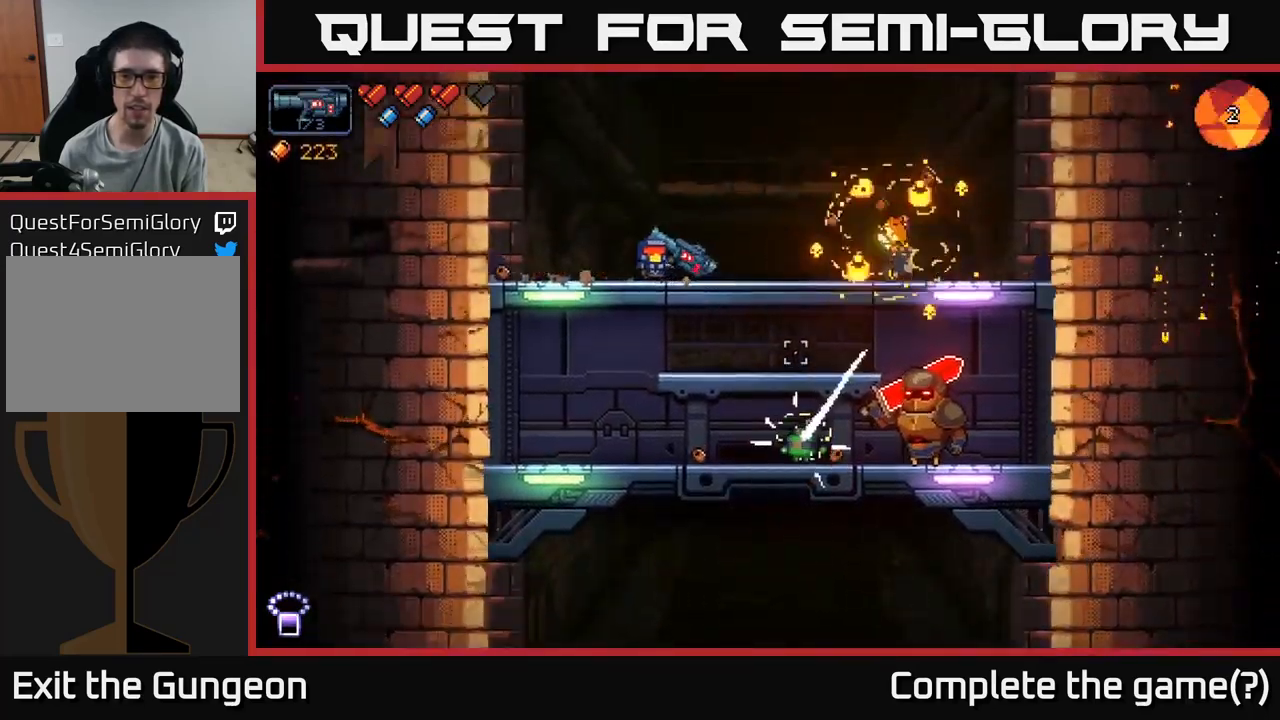
{"buttons": [], "left_stick": "left", "right_stick": "right", "events": [[16, "R2", "up"], [100, "R2", "down"], [183, "R2", "up"], [250, "R2", "down"], [300, "right_stick", "right"], [350, "R2", "up"]]}
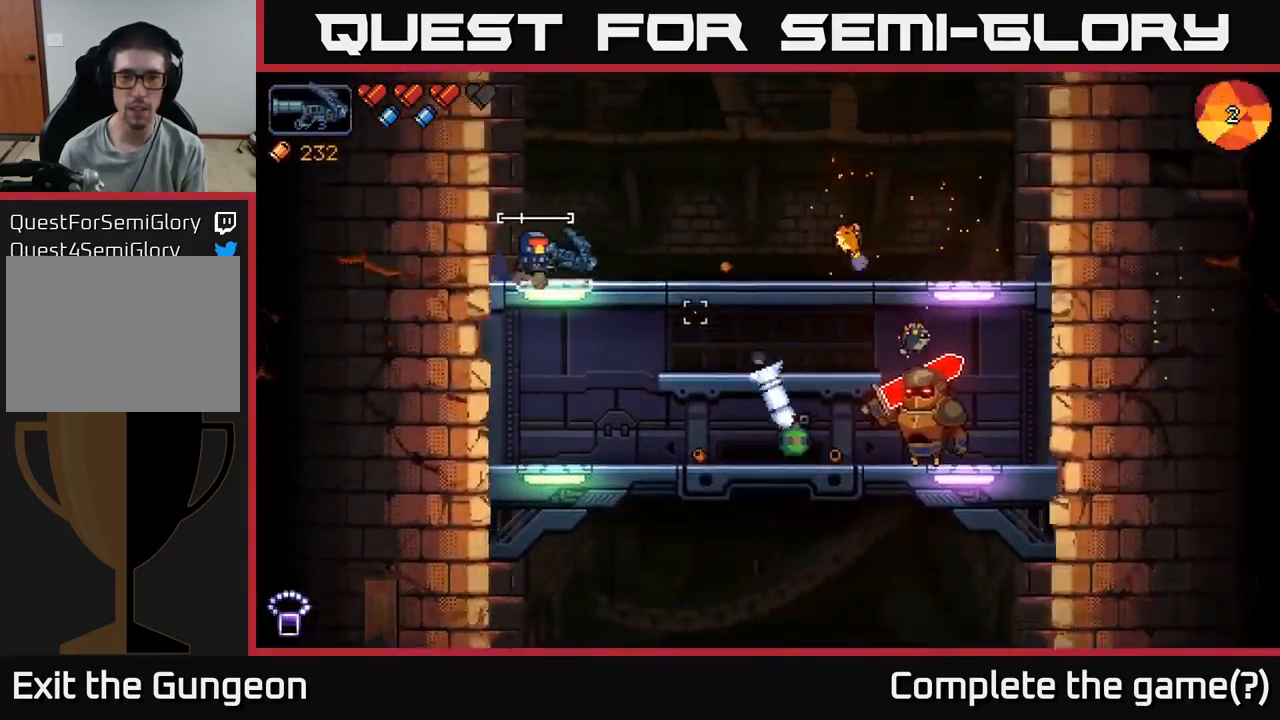
{"buttons": [], "left_stick": "down", "right_stick": "right", "events": [[100, "left_stick", "center"], [200, "left_stick", "down"]]}
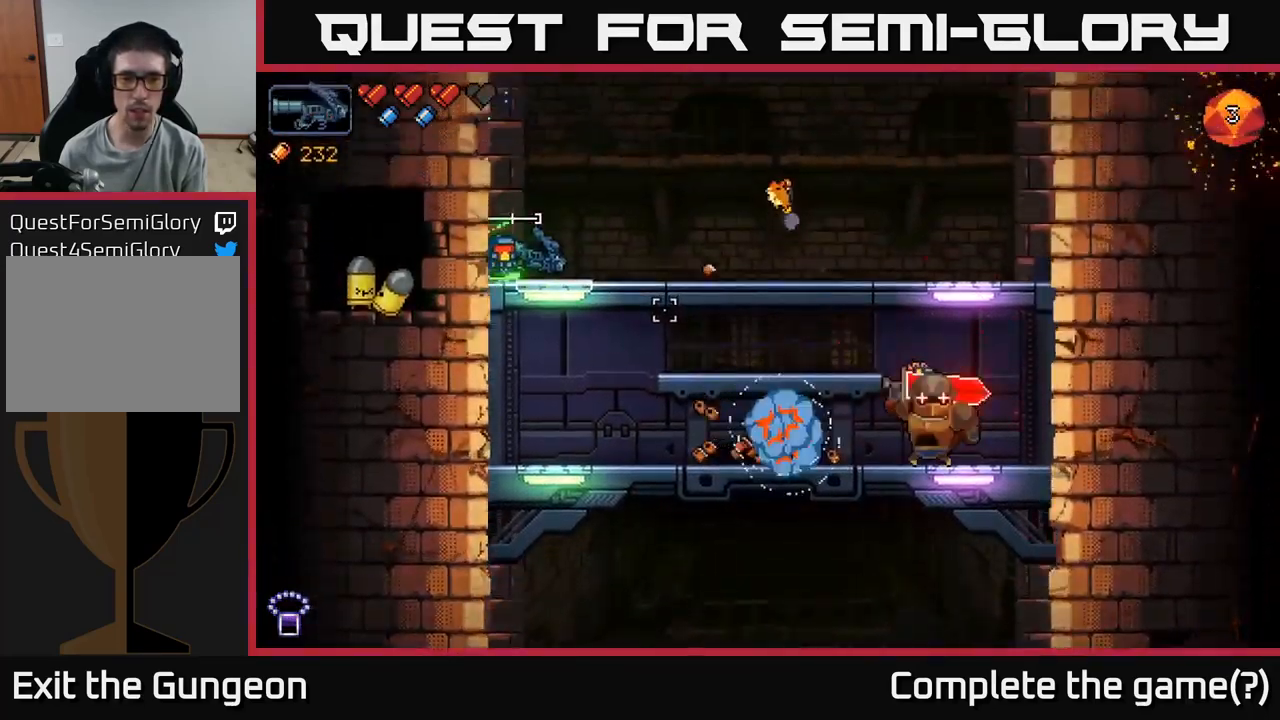
{"buttons": [], "left_stick": "right", "right_stick": "right", "events": [[33, "right_stick", "center"], [83, "A", "down"], [166, "A", "up"], [216, "left_stick", "right"], [333, "right_stick", "right"]]}
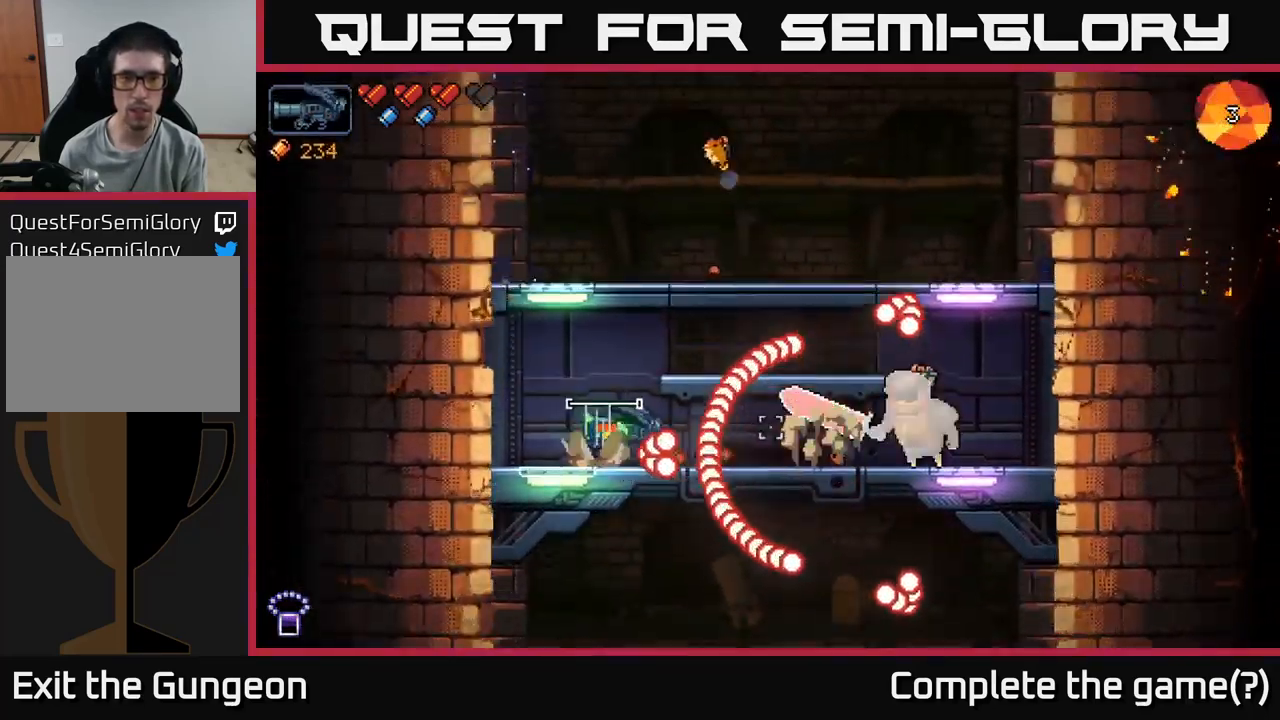
{"buttons": ["A"], "left_stick": "right", "right_stick": "right", "events": [[16, "R2", "down"], [50, "left_stick", "left"], [66, "A", "down"], [116, "R2", "up"], [216, "A", "up"], [266, "left_stick", "right"], [450, "A", "down"]]}
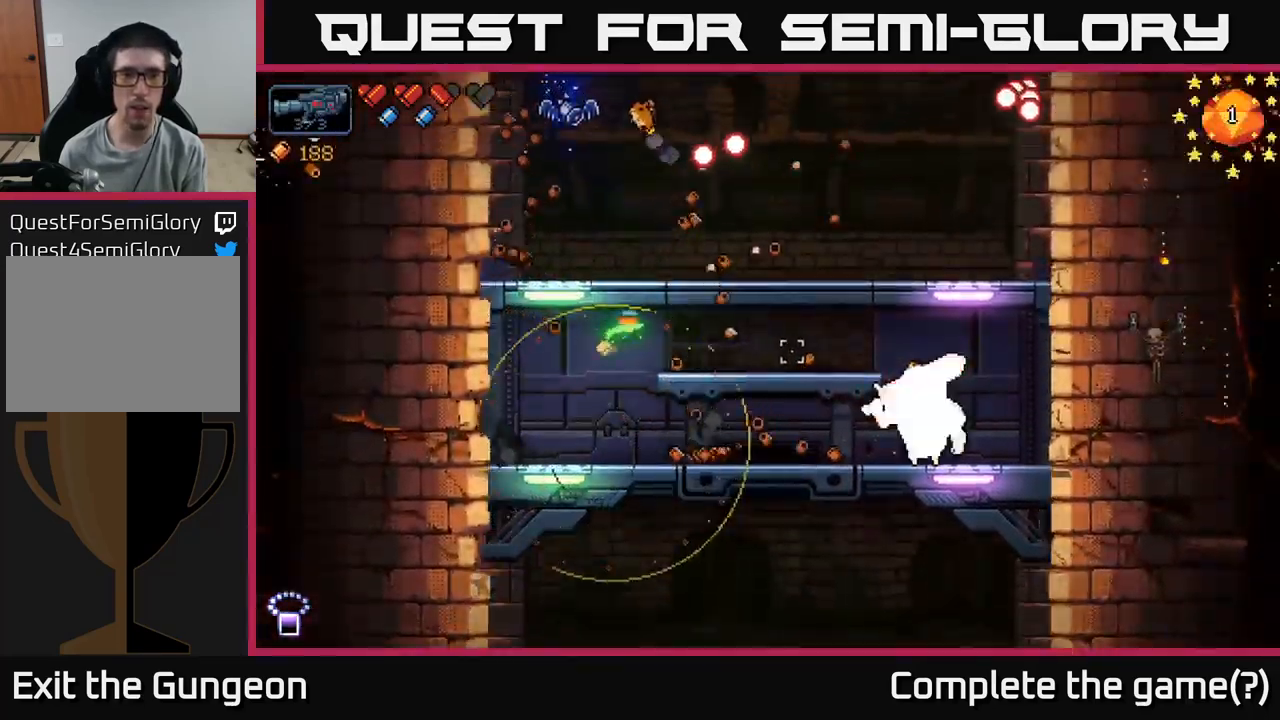
{"buttons": [], "left_stick": "left", "right_stick": "right", "events": [[83, "A", "up"], [450, "left_stick", "left"]]}
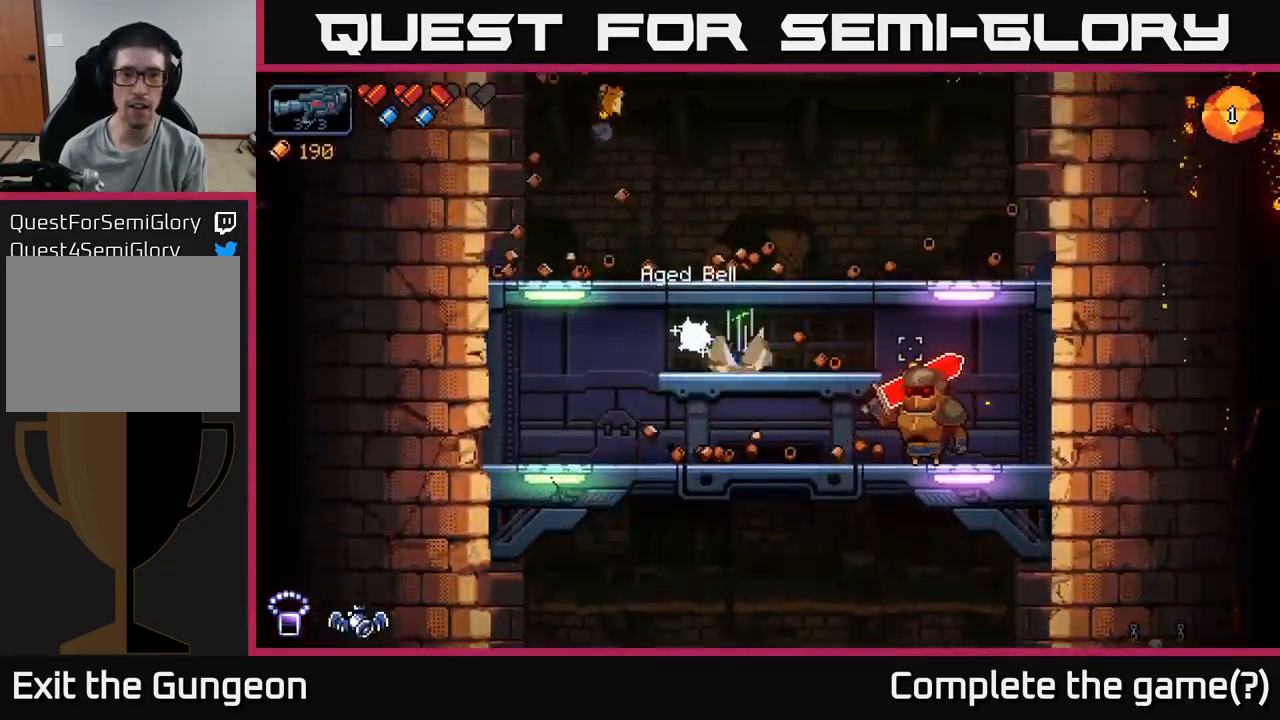
{"buttons": [], "left_stick": "left", "right_stick": "right", "events": [[33, "A", "down"], [183, "A", "up"]]}
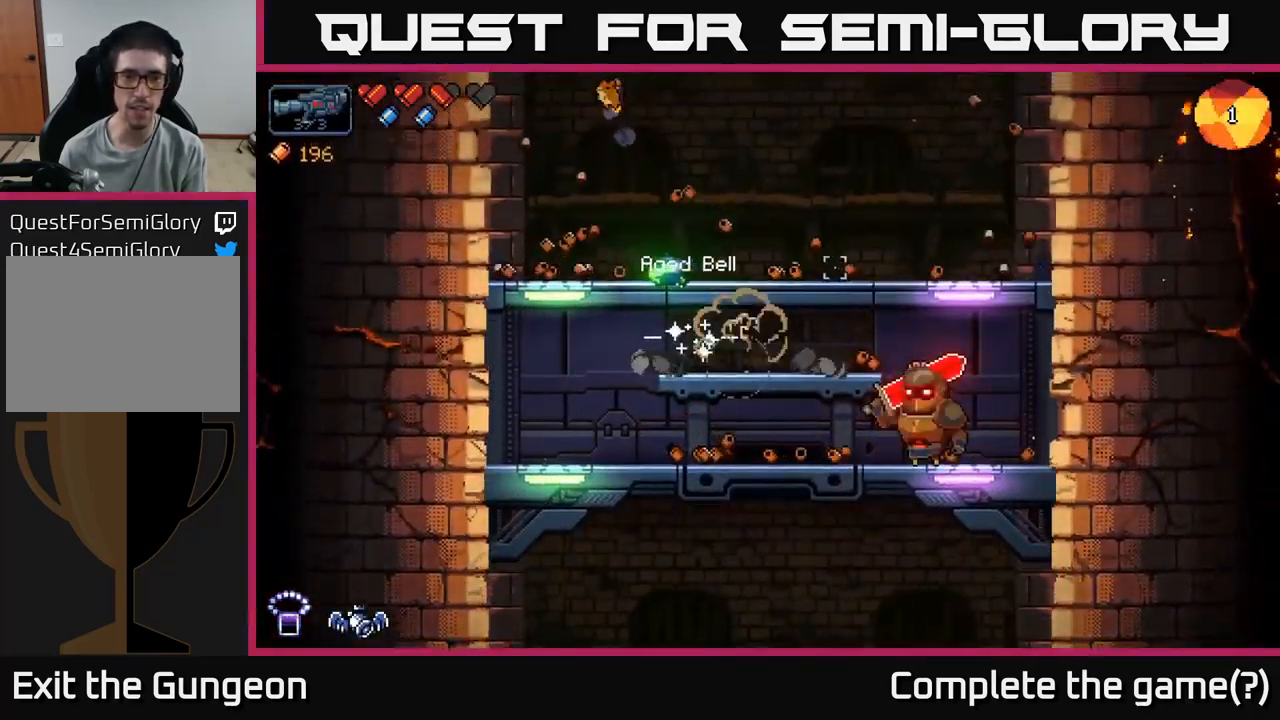
{"buttons": [], "left_stick": "left", "right_stick": "right", "events": []}
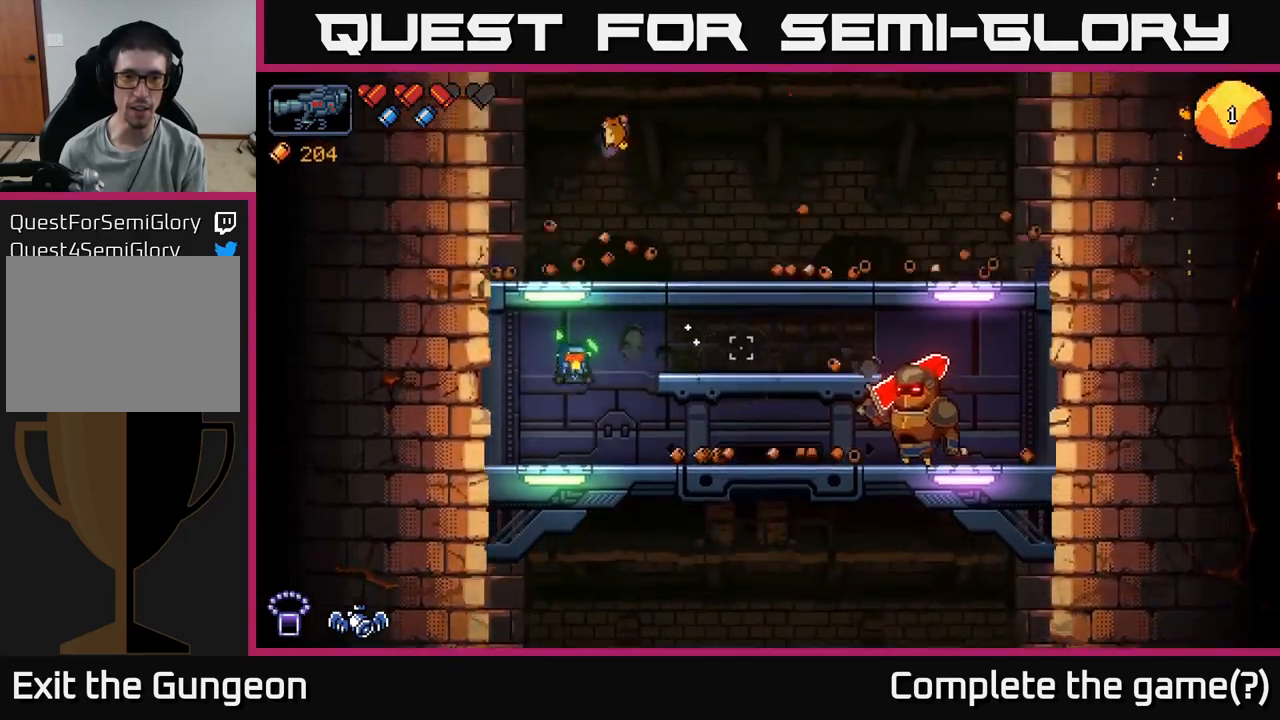
{"buttons": [], "left_stick": "right", "right_stick": "right", "events": [[217, "left_stick", "right"]]}
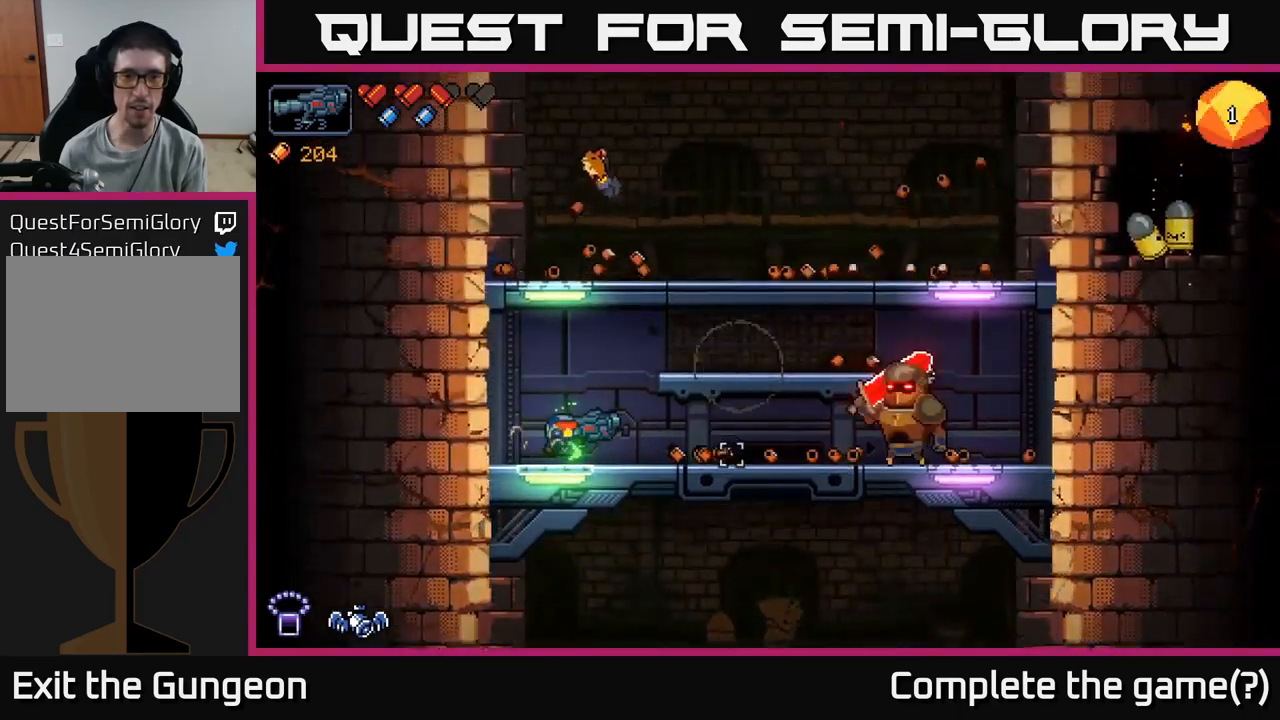
{"buttons": [], "left_stick": "right", "right_stick": "right", "events": []}
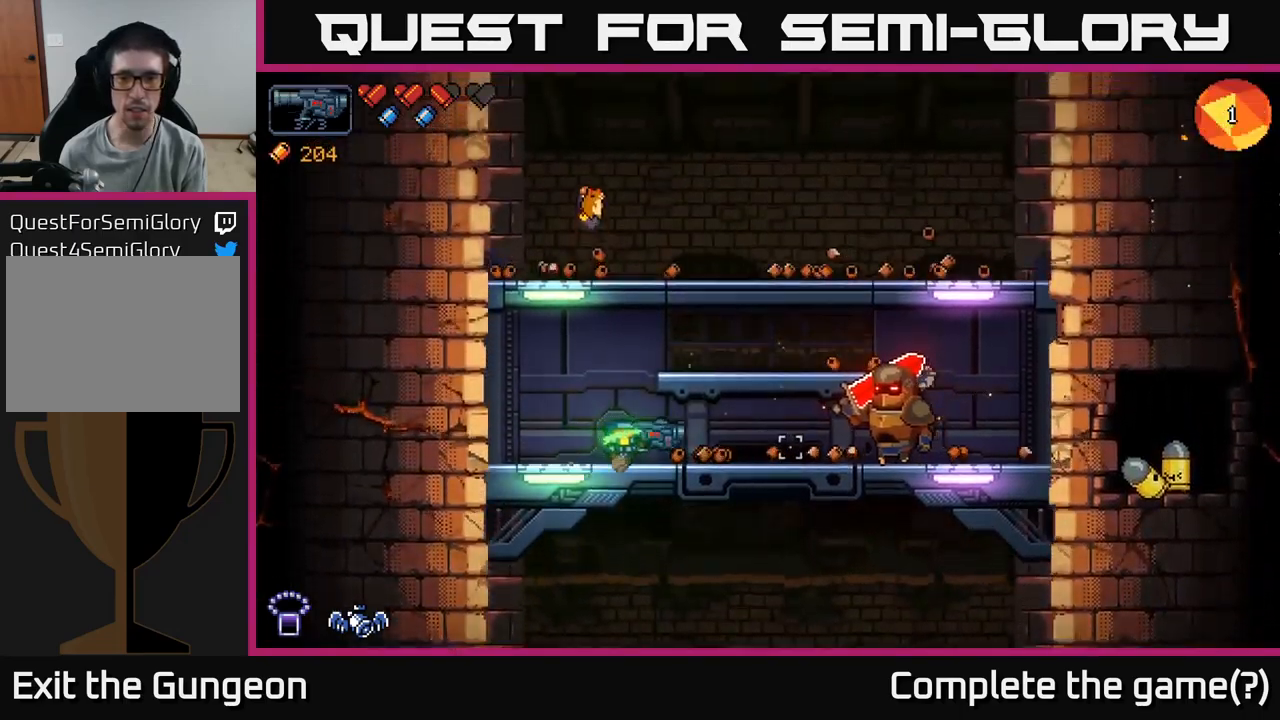
{"buttons": ["A"], "left_stick": "right", "right_stick": "right", "events": [[117, "R2", "down"], [233, "R2", "up"], [250, "A", "down"]]}
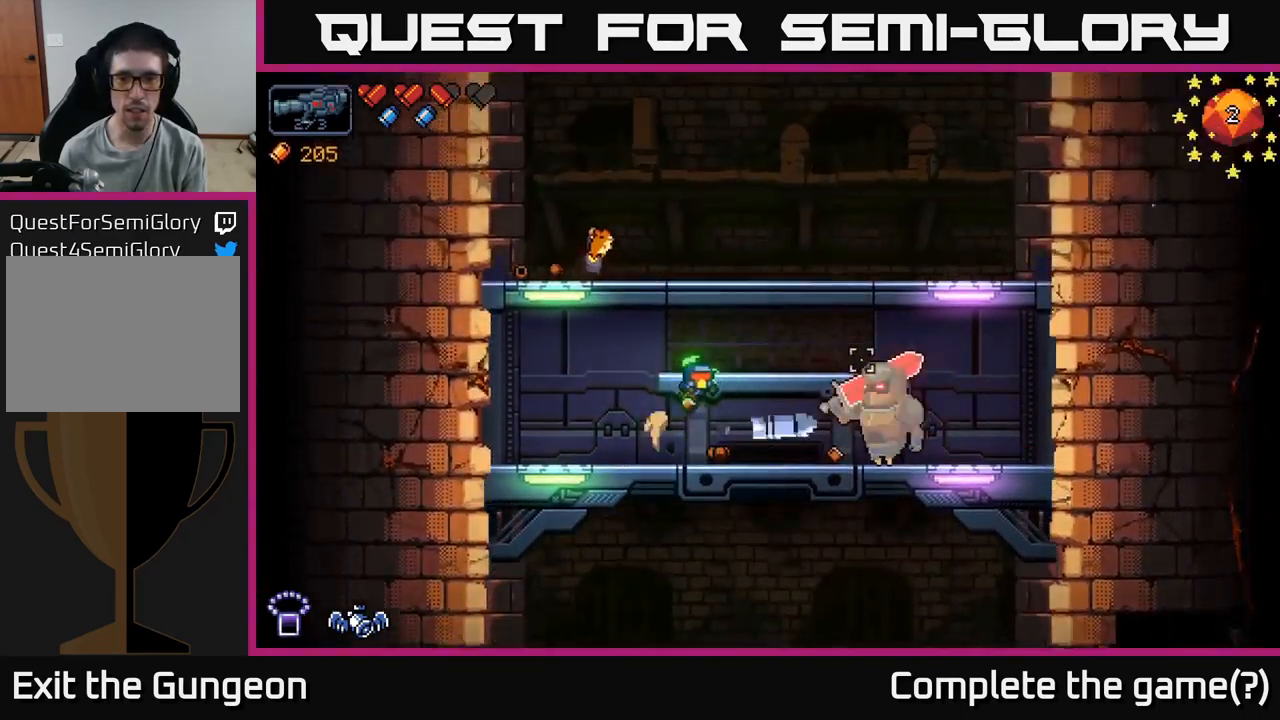
{"buttons": [], "left_stick": "center", "right_stick": "right", "events": [[300, "A", "up"], [317, "left_stick", "left"], [467, "left_stick", "center"]]}
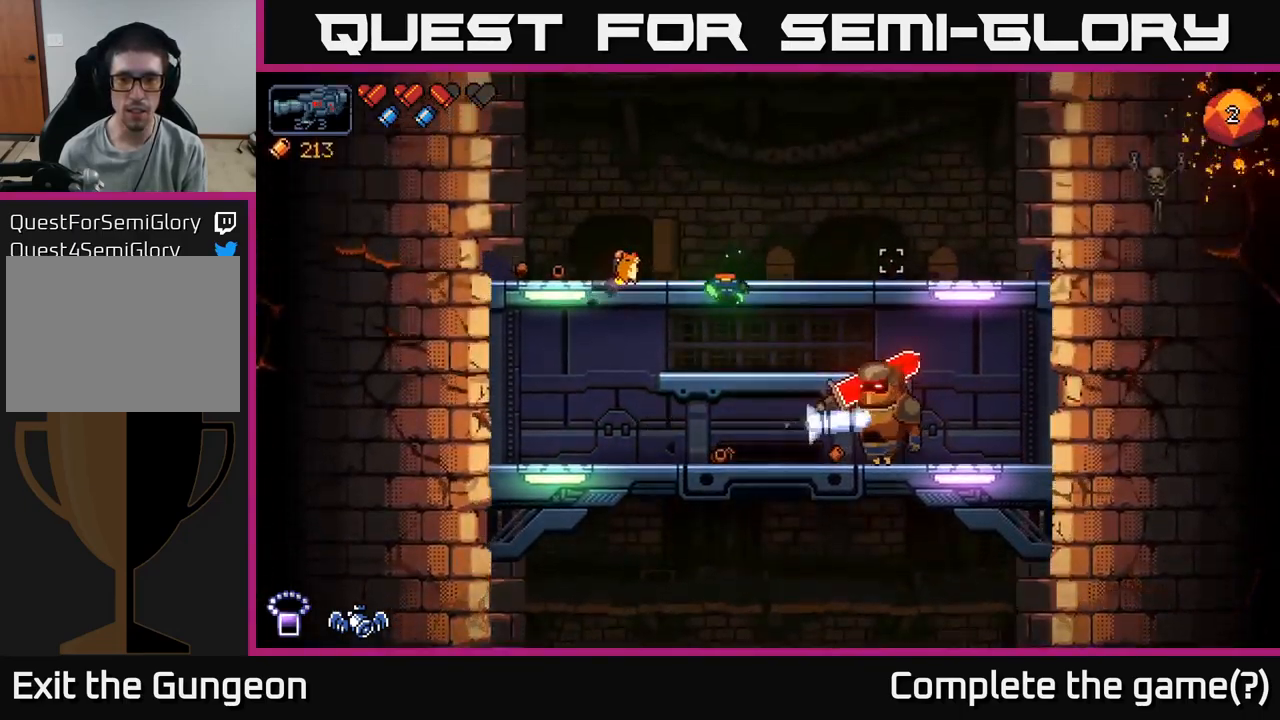
{"buttons": ["A"], "left_stick": "right", "right_stick": "right", "events": [[417, "left_stick", "right"], [450, "A", "down"]]}
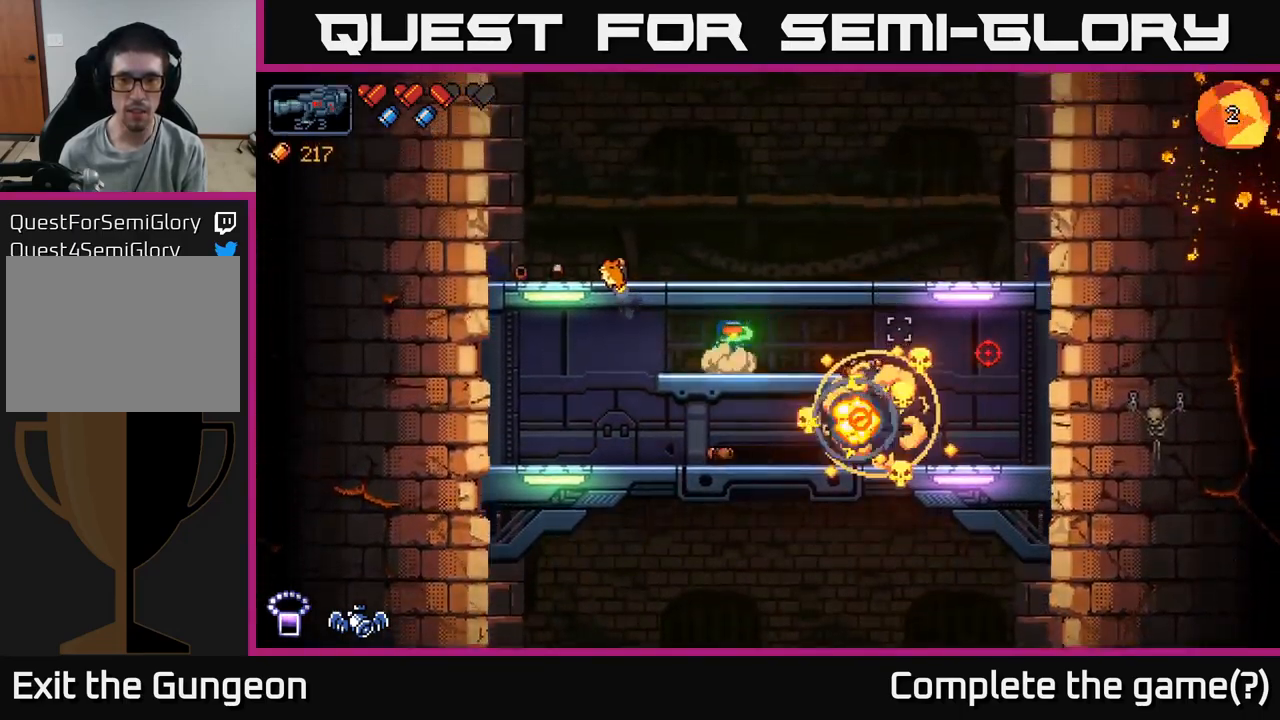
{"buttons": [], "left_stick": "right", "right_stick": "right", "events": [[150, "A", "up"]]}
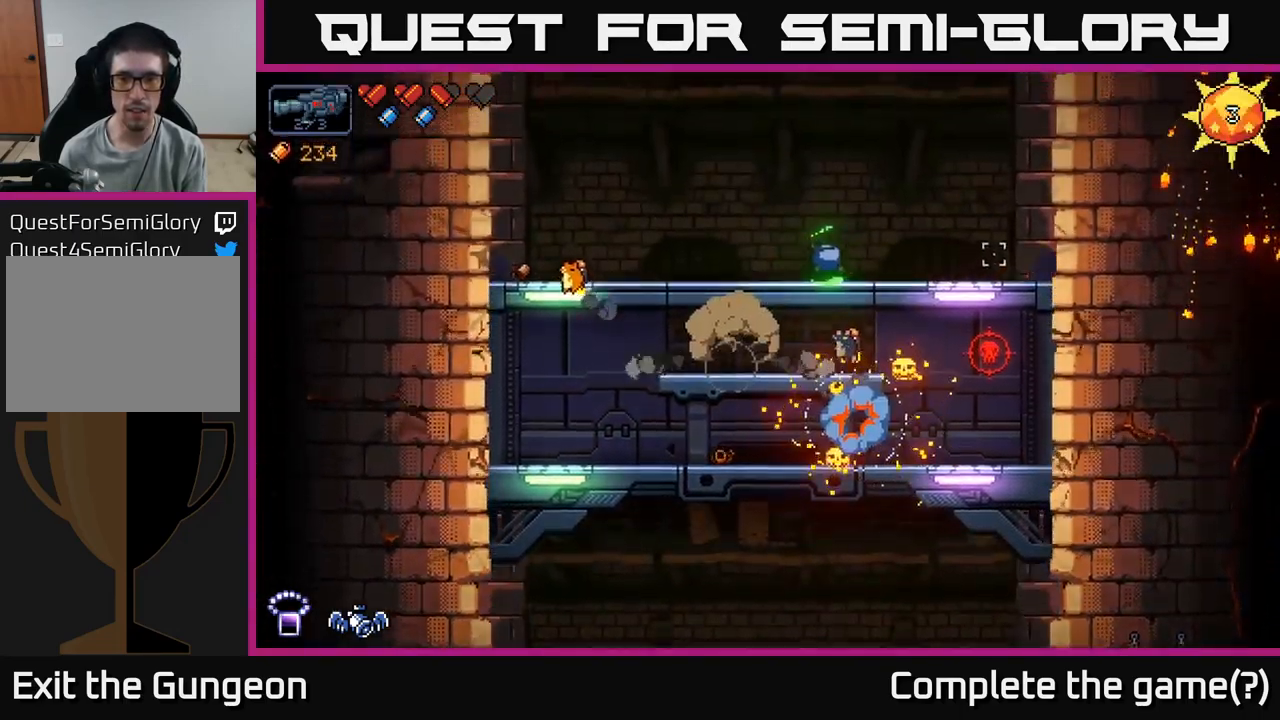
{"buttons": [], "left_stick": "right", "right_stick": "right", "events": []}
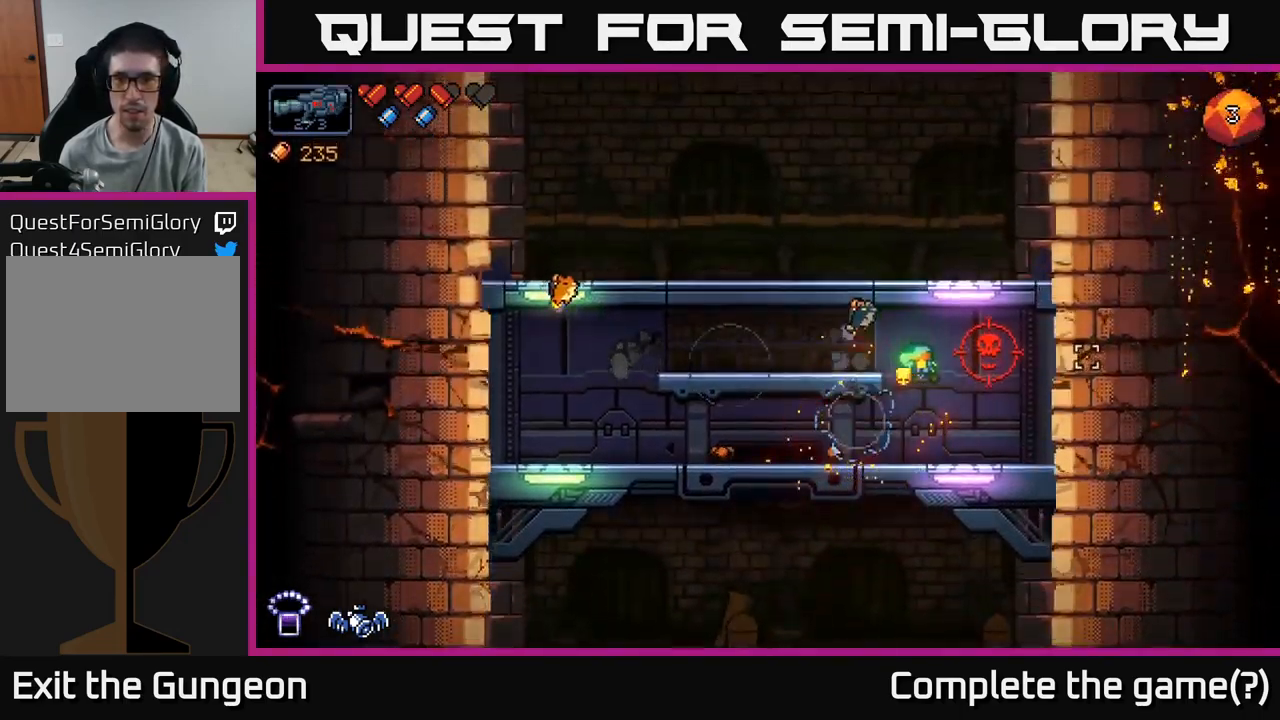
{"buttons": [], "left_stick": "left", "right_stick": "right", "events": [[283, "left_stick", "left"]]}
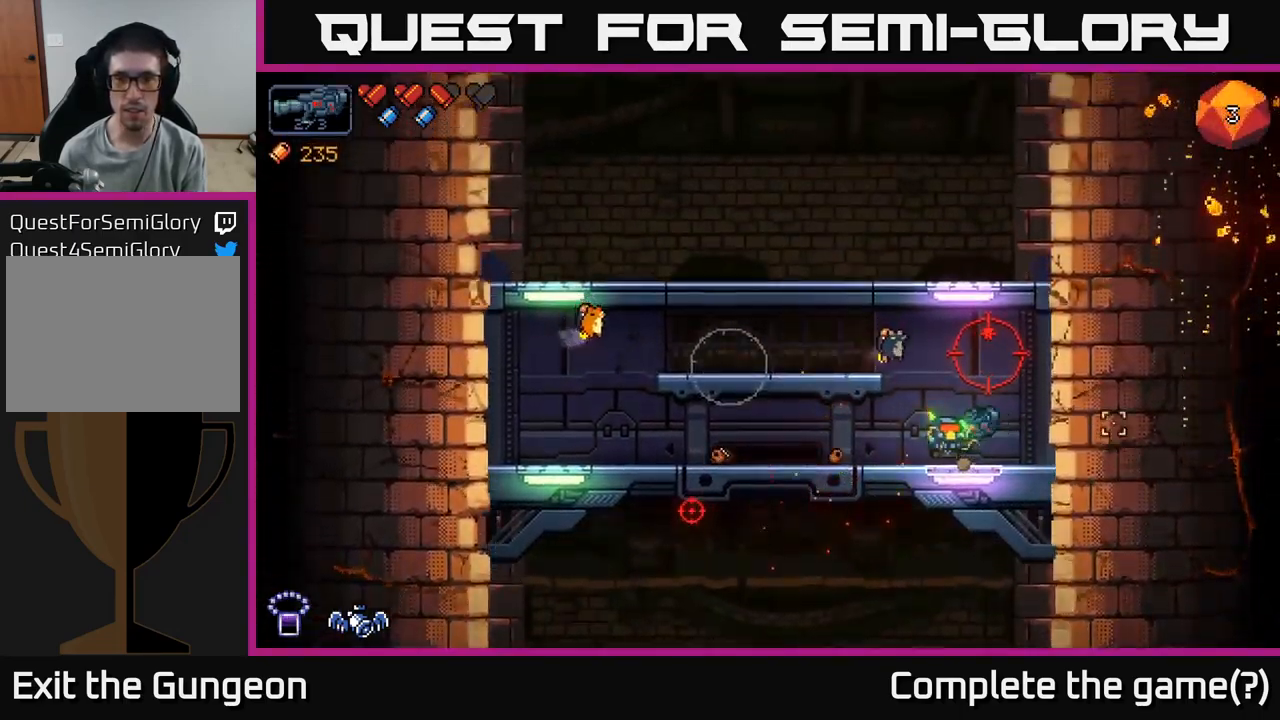
{"buttons": [], "left_stick": "left", "right_stick": "up-right", "events": [[450, "right_stick", "up-right"]]}
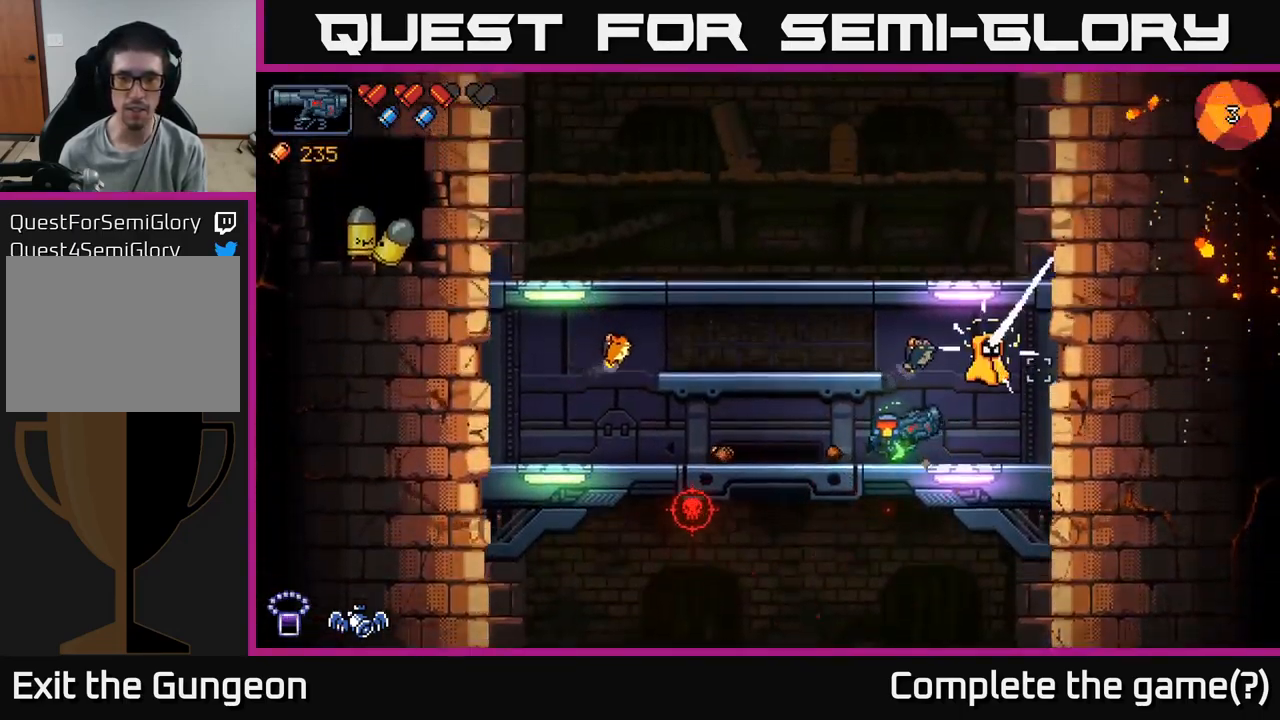
{"buttons": ["R2"], "left_stick": "left", "right_stick": "right", "events": [[199, "right_stick", "right"], [266, "R2", "down"]]}
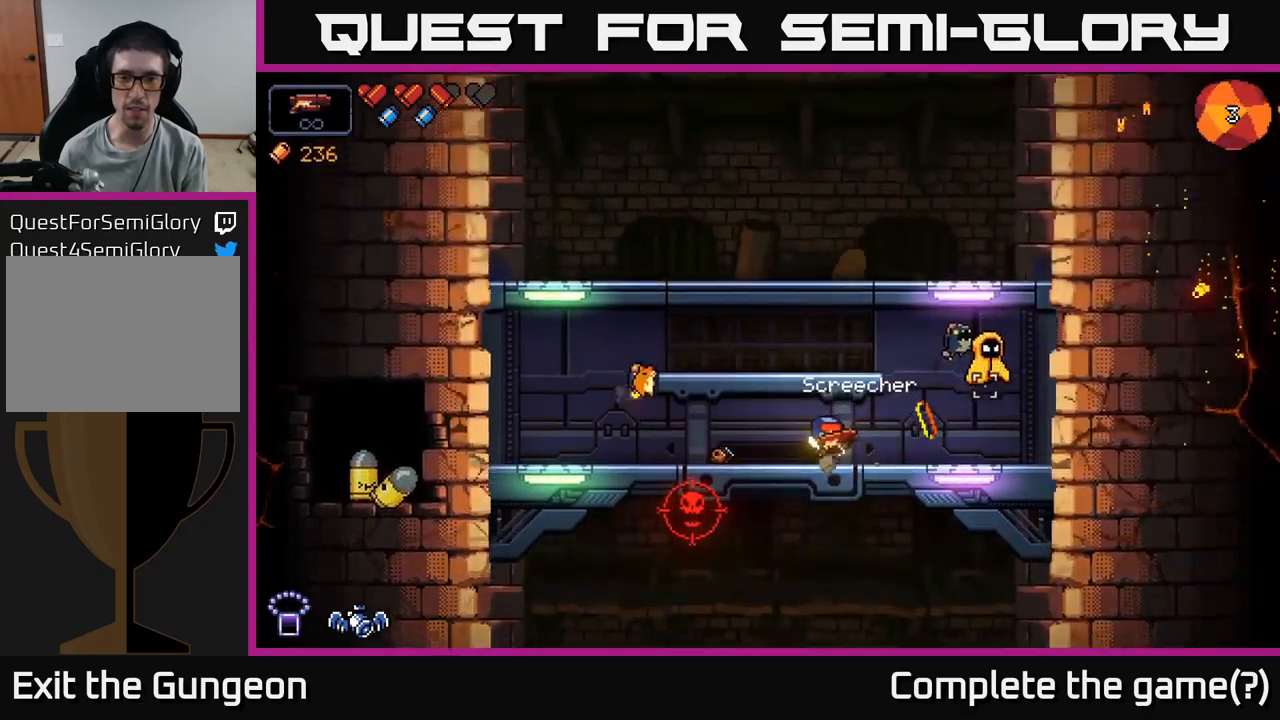
{"buttons": [], "left_stick": "left", "right_stick": "right", "events": [[84, "R2", "up"], [184, "R2", "down"], [467, "R2", "up"]]}
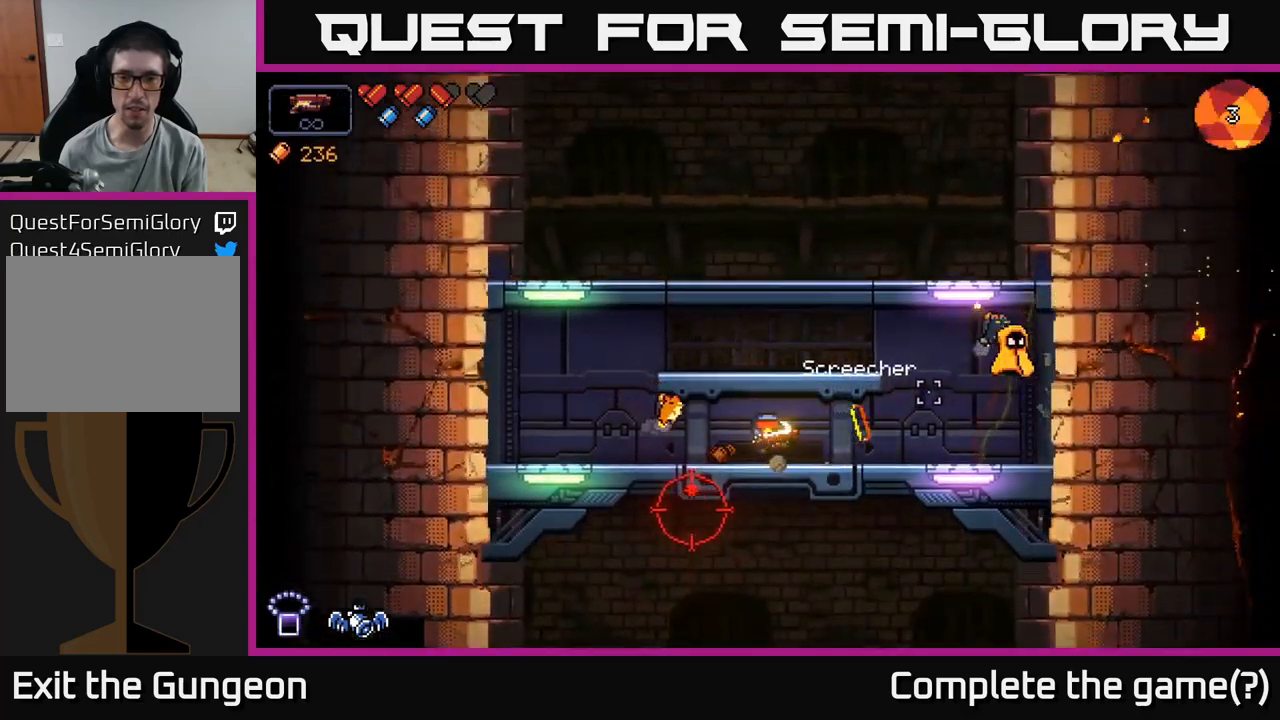
{"buttons": [], "left_stick": "right", "right_stick": "down-left", "events": [[284, "left_stick", "right"], [350, "right_stick", "down-left"]]}
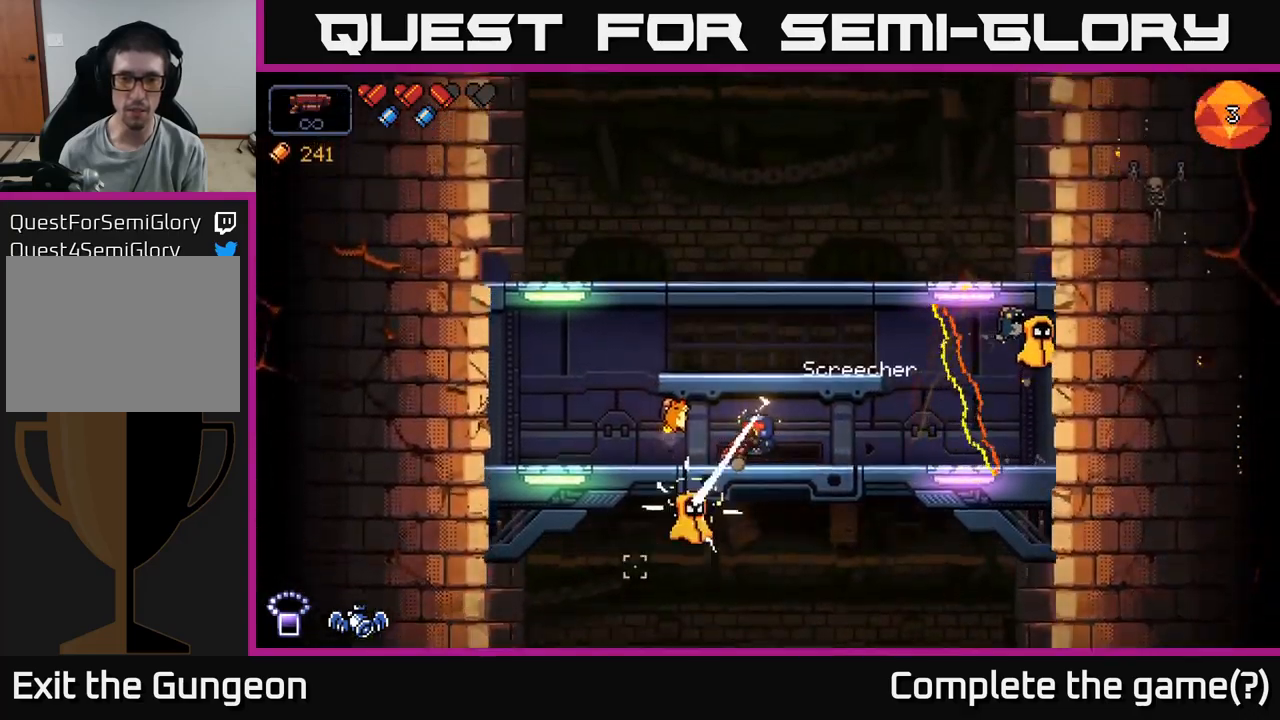
{"buttons": ["R2"], "left_stick": "center", "right_stick": "down-left", "events": [[67, "R2", "down"], [417, "left_stick", "center"]]}
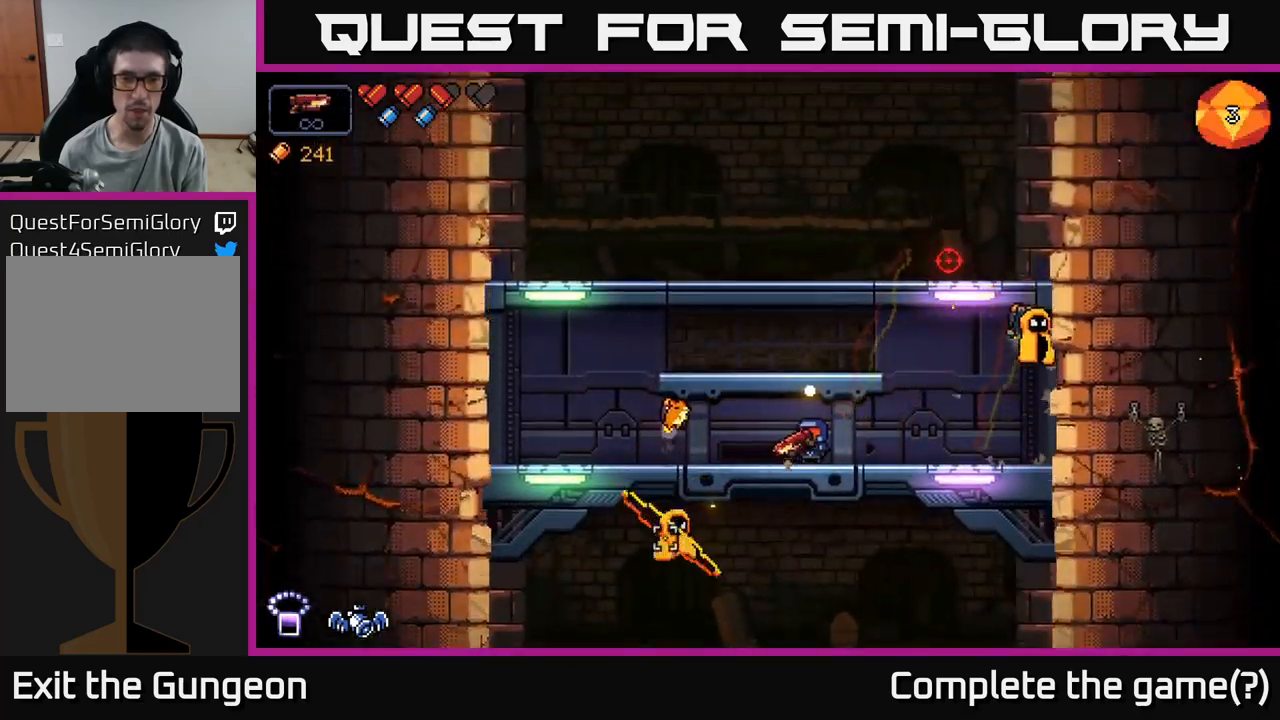
{"buttons": ["R2"], "left_stick": "left", "right_stick": "down-left", "events": [[467, "left_stick", "left"]]}
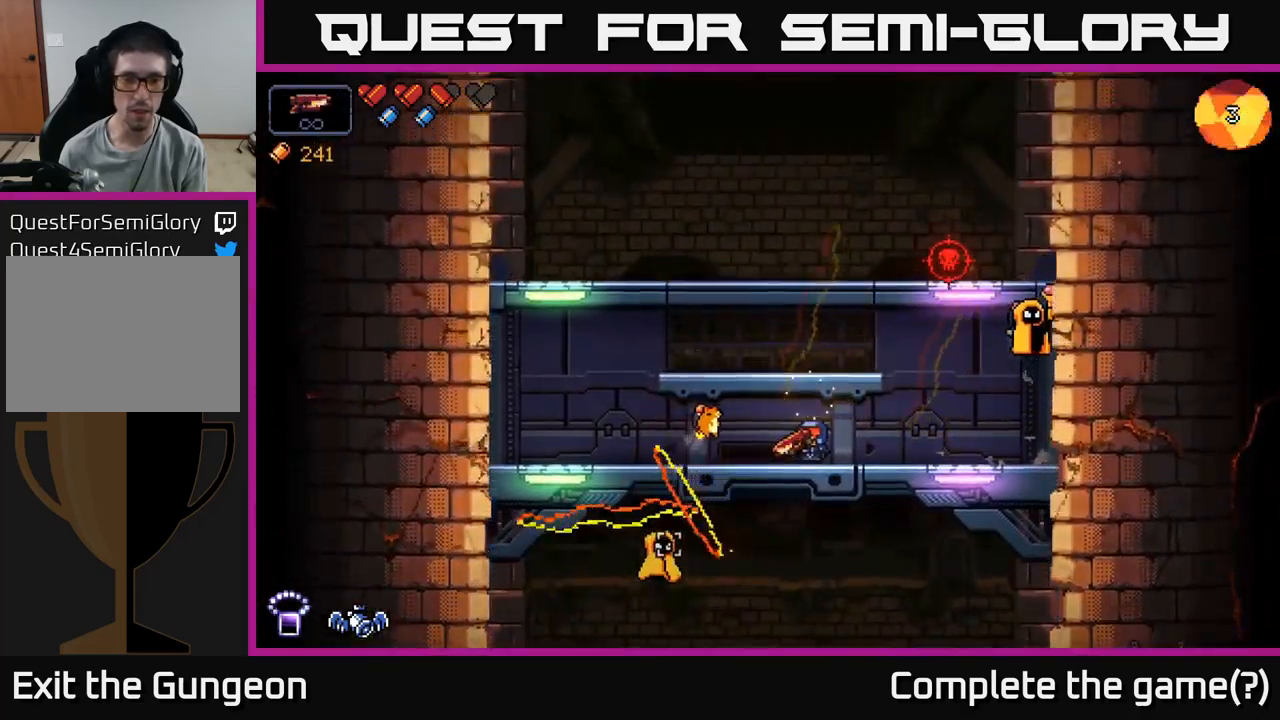
{"buttons": ["R2"], "left_stick": "center", "right_stick": "down-left", "events": [[200, "left_stick", "center"]]}
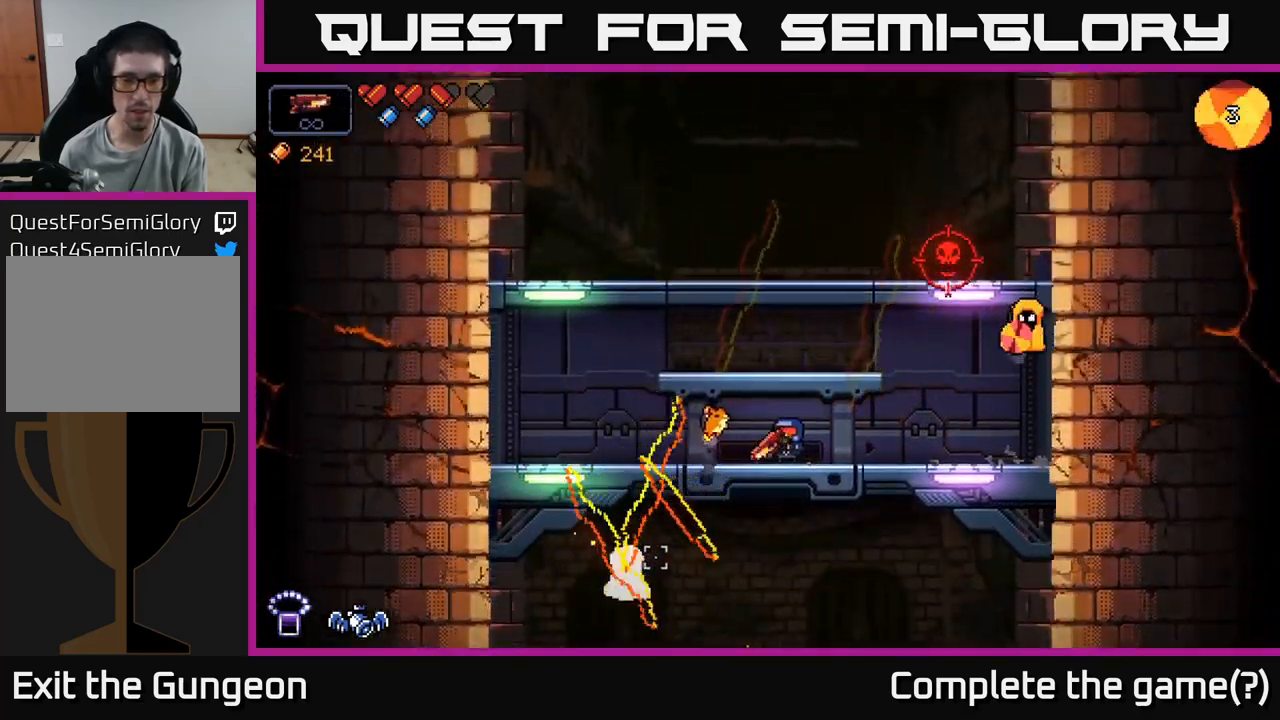
{"buttons": [], "left_stick": "right", "right_stick": "up-right", "events": [[250, "left_stick", "right"], [317, "R2", "up"], [417, "right_stick", "up"], [467, "right_stick", "up-right"]]}
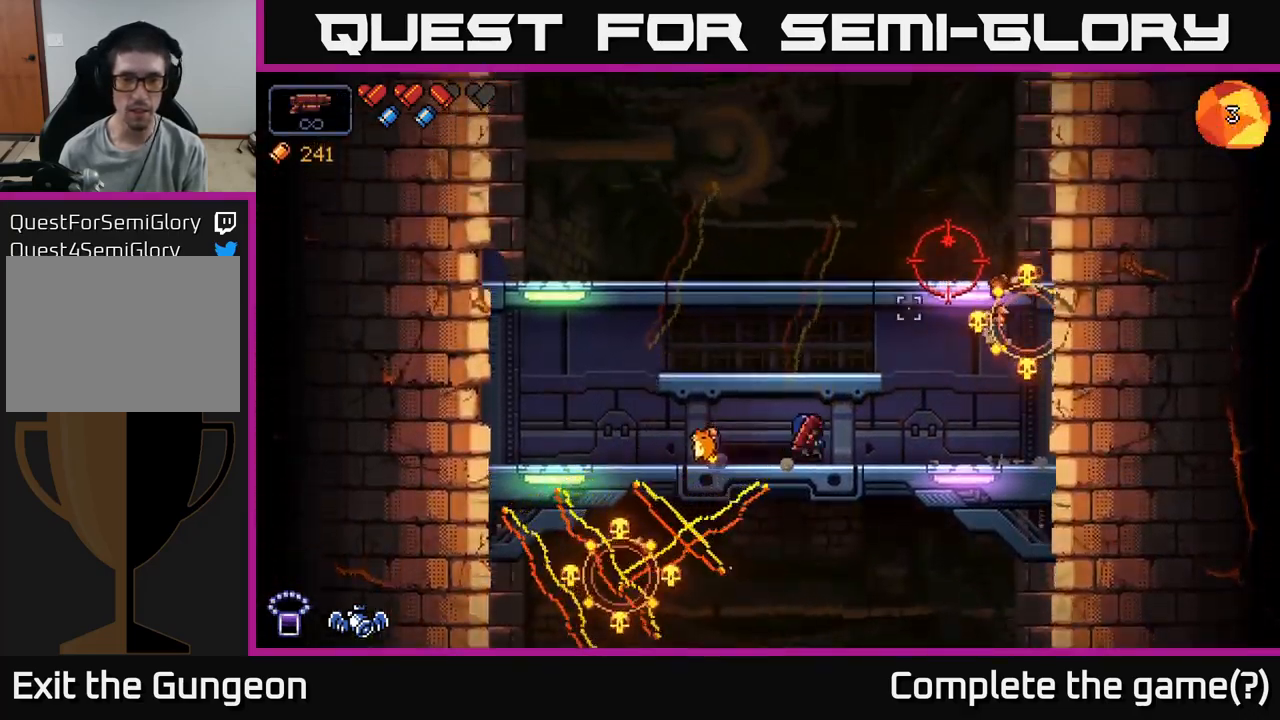
{"buttons": ["R2"], "left_stick": "center", "right_stick": "up-right", "events": [[84, "R2", "down"], [500, "left_stick", "center"]]}
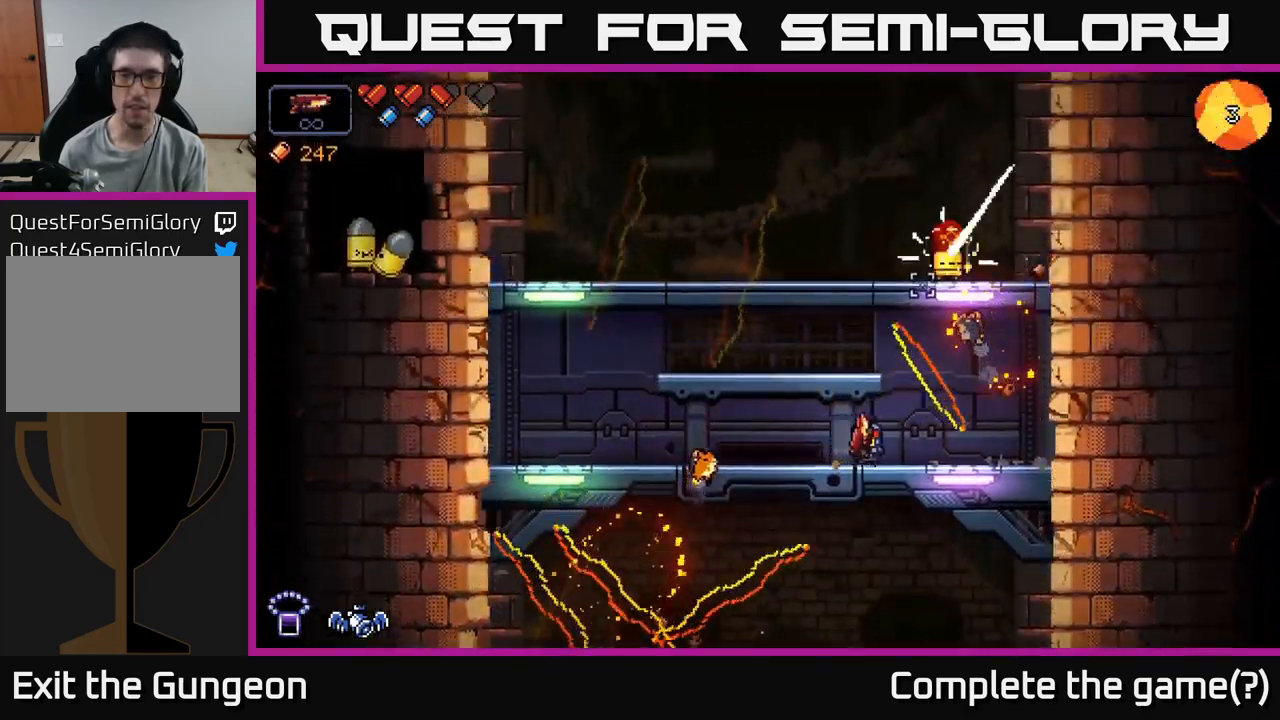
{"buttons": ["R2"], "left_stick": "center", "right_stick": "up-right", "events": [[50, "A", "down"], [117, "left_stick", "left"], [234, "A", "up"], [434, "left_stick", "center"]]}